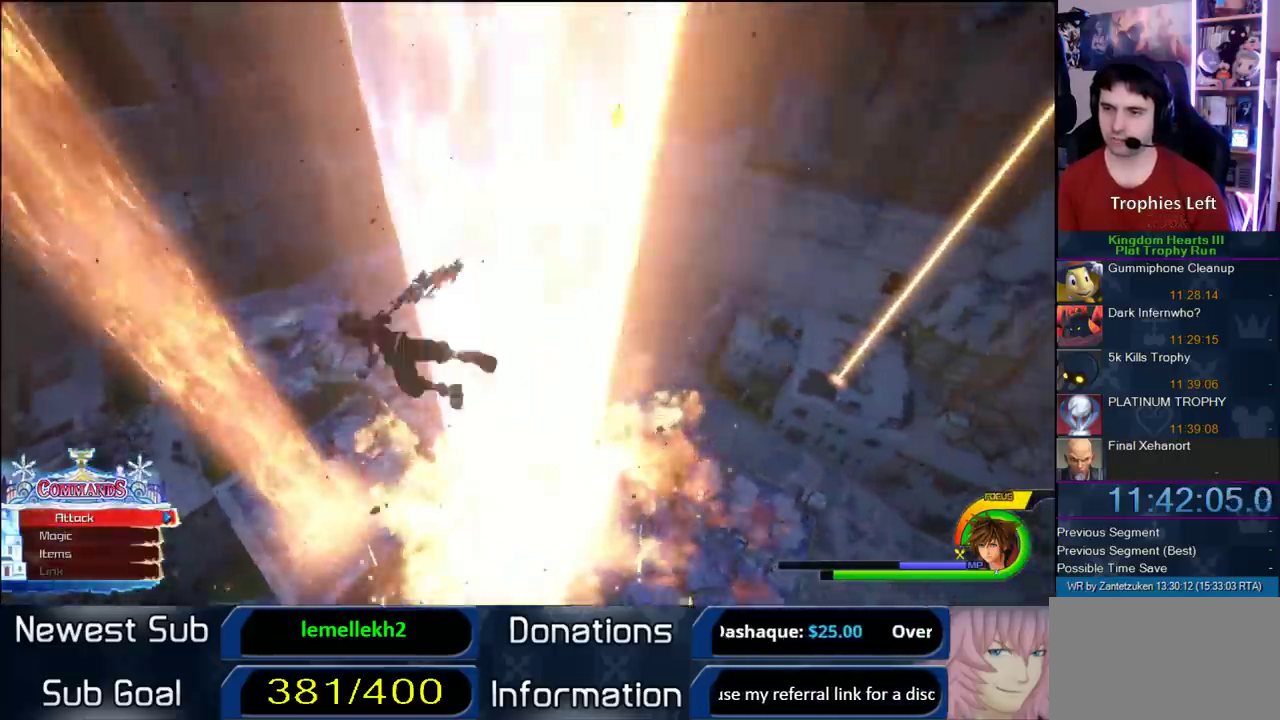
Gameplay with a controller (PlayStation layout); each line is a JSON object with the inputs held at the frame after it. "events" lists button and stick changes between this image and that frame as [ms after this image, input, new state], when the widget could be followed in between. Not read: L1 L2 R2.
{"buttons": ["CROSS"], "left_stick": "up-left", "right_stick": "center", "events": [[133, "SQUARE", "up"], [267, "right_stick", "right"], [400, "left_stick", "left"], [400, "right_stick", "center"], [450, "left_stick", "up-left"], [467, "CROSS", "down"]]}
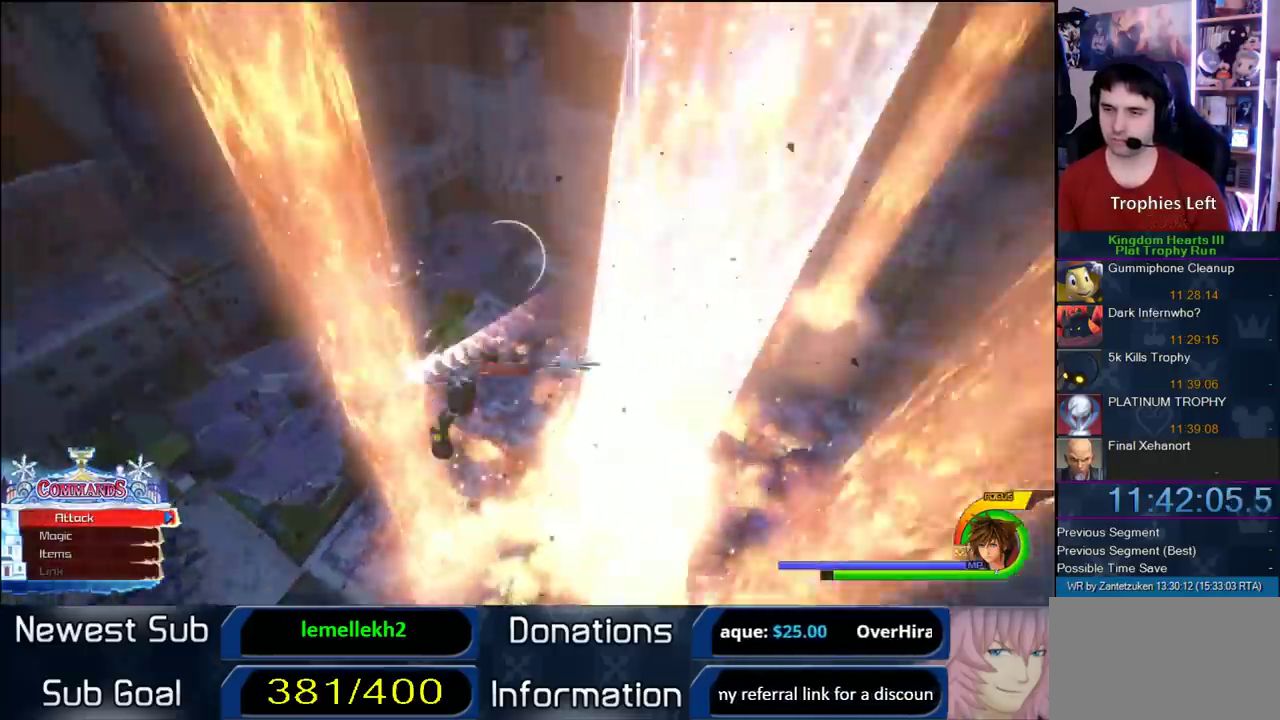
{"buttons": [], "left_stick": "left", "right_stick": "down-left"}
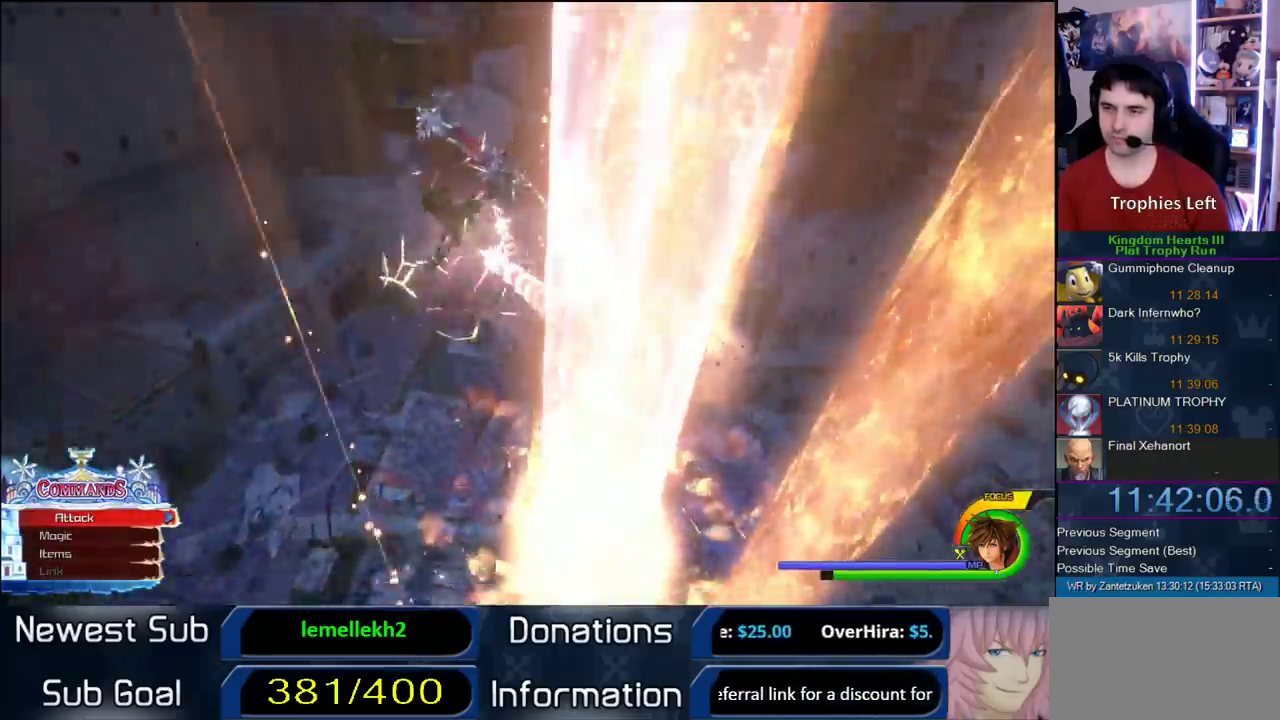
{"buttons": [], "left_stick": "left", "right_stick": "left"}
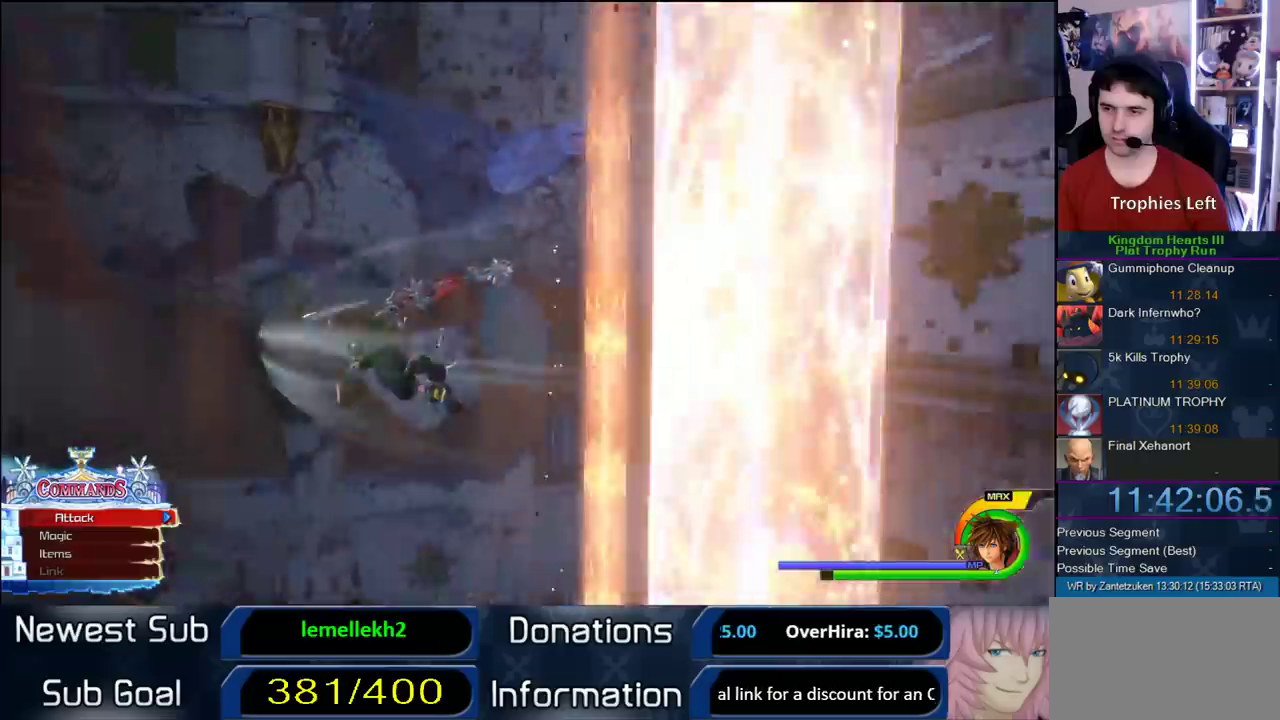
{"buttons": [], "left_stick": "left", "right_stick": "center"}
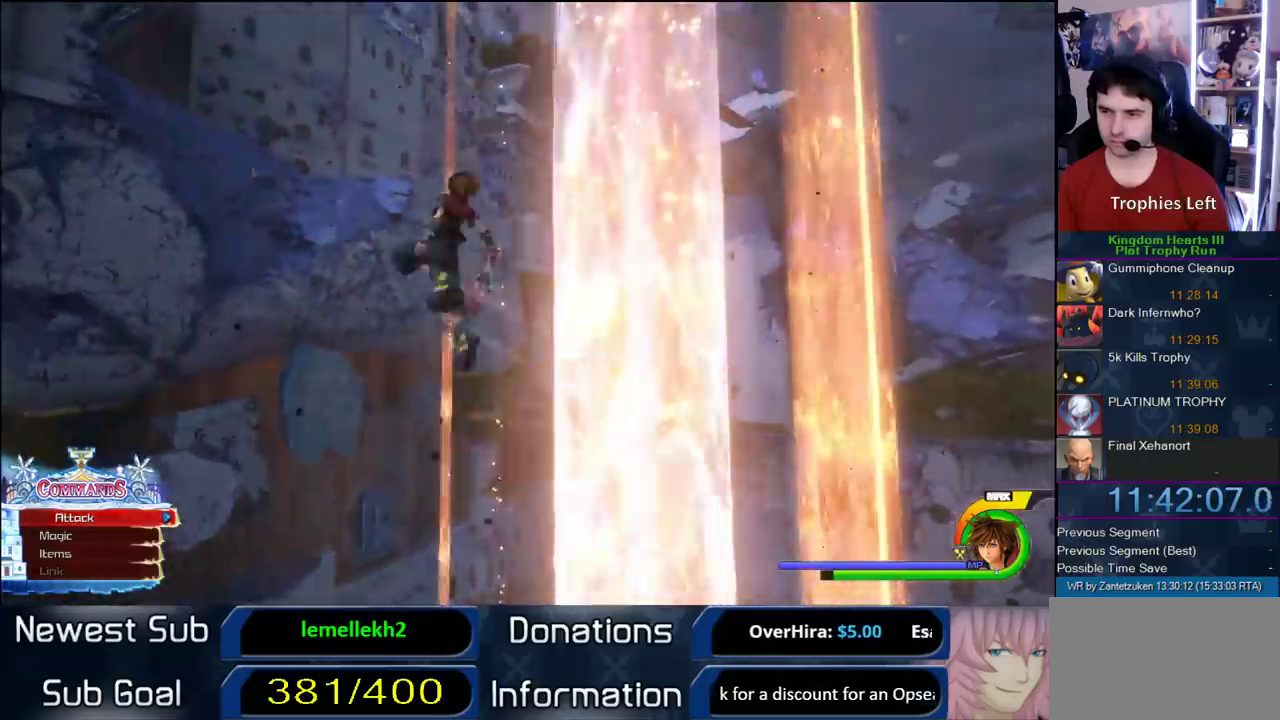
{"buttons": ["SQUARE"], "left_stick": "left", "right_stick": "center"}
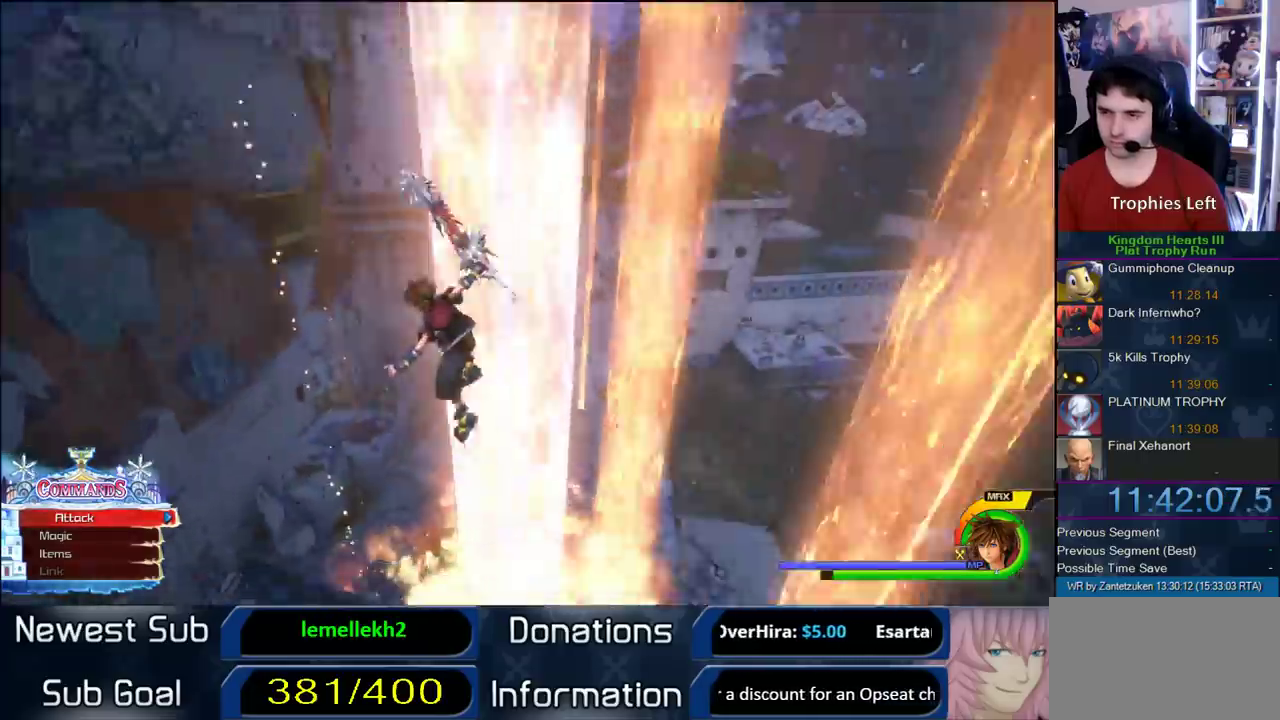
{"buttons": [], "left_stick": "left", "right_stick": "center"}
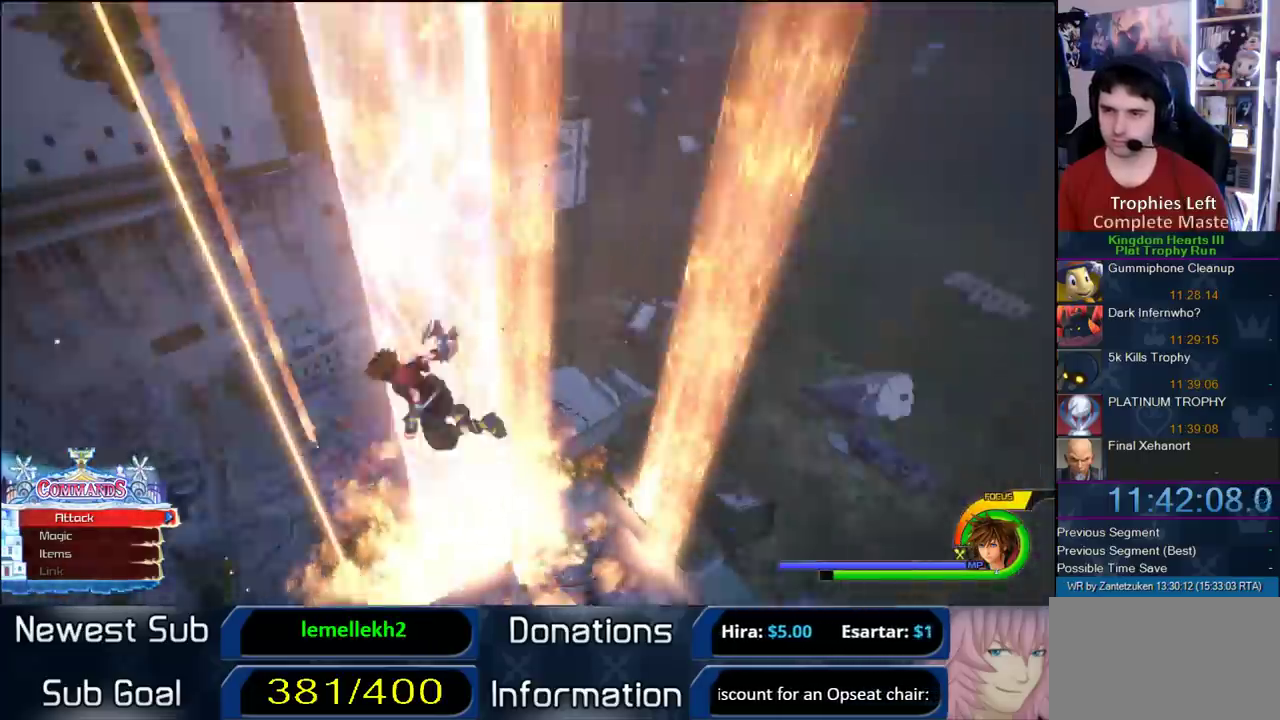
{"buttons": [], "left_stick": "left", "right_stick": "center"}
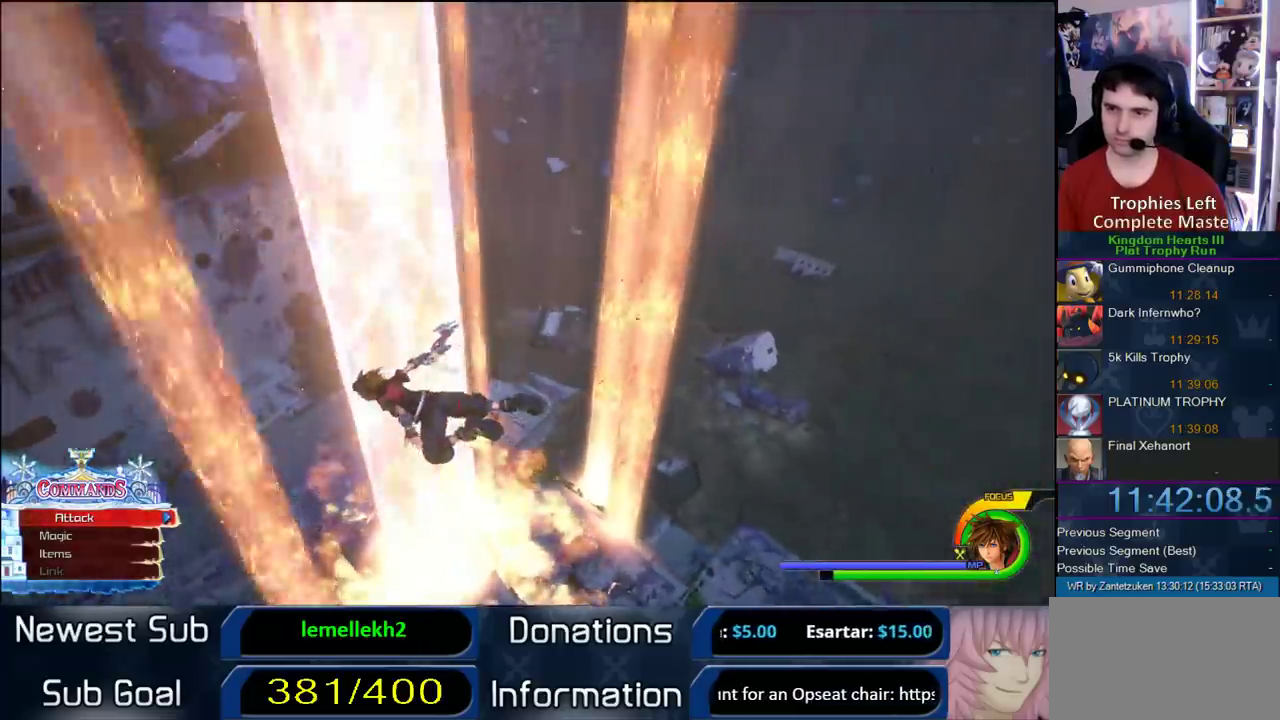
{"buttons": [], "left_stick": "left", "right_stick": "down-left"}
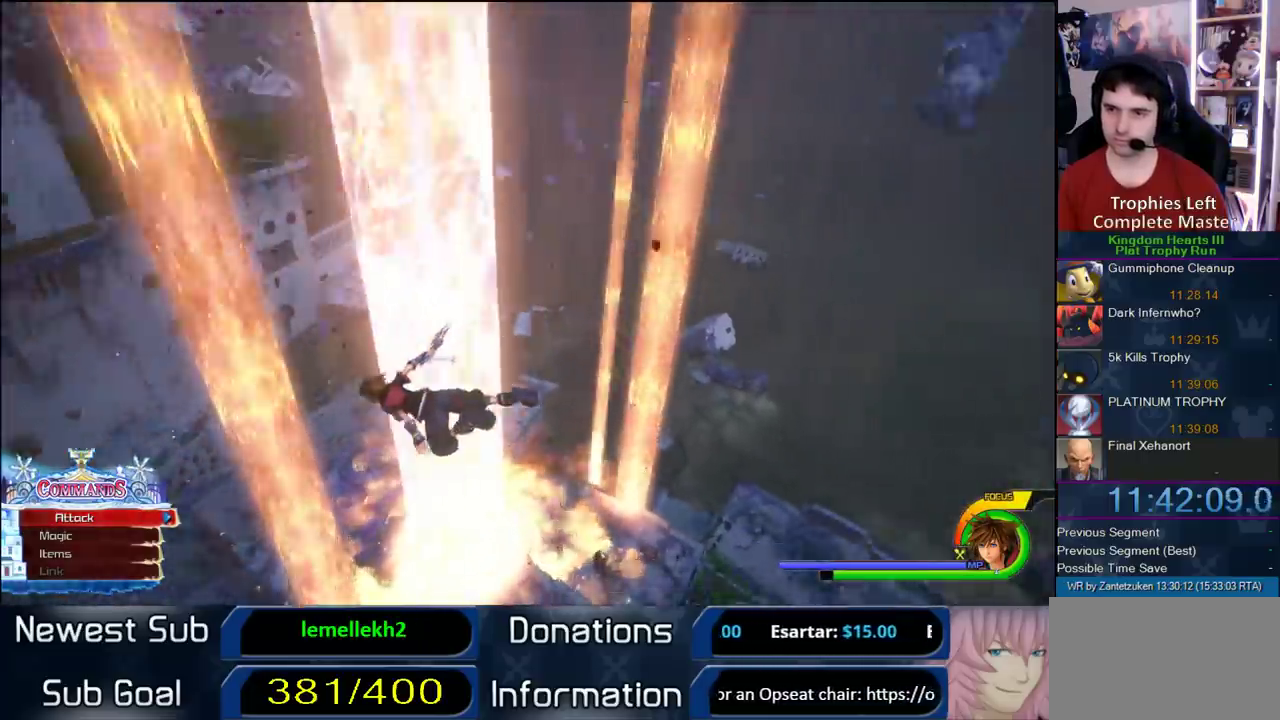
{"buttons": [], "left_stick": "left", "right_stick": "center"}
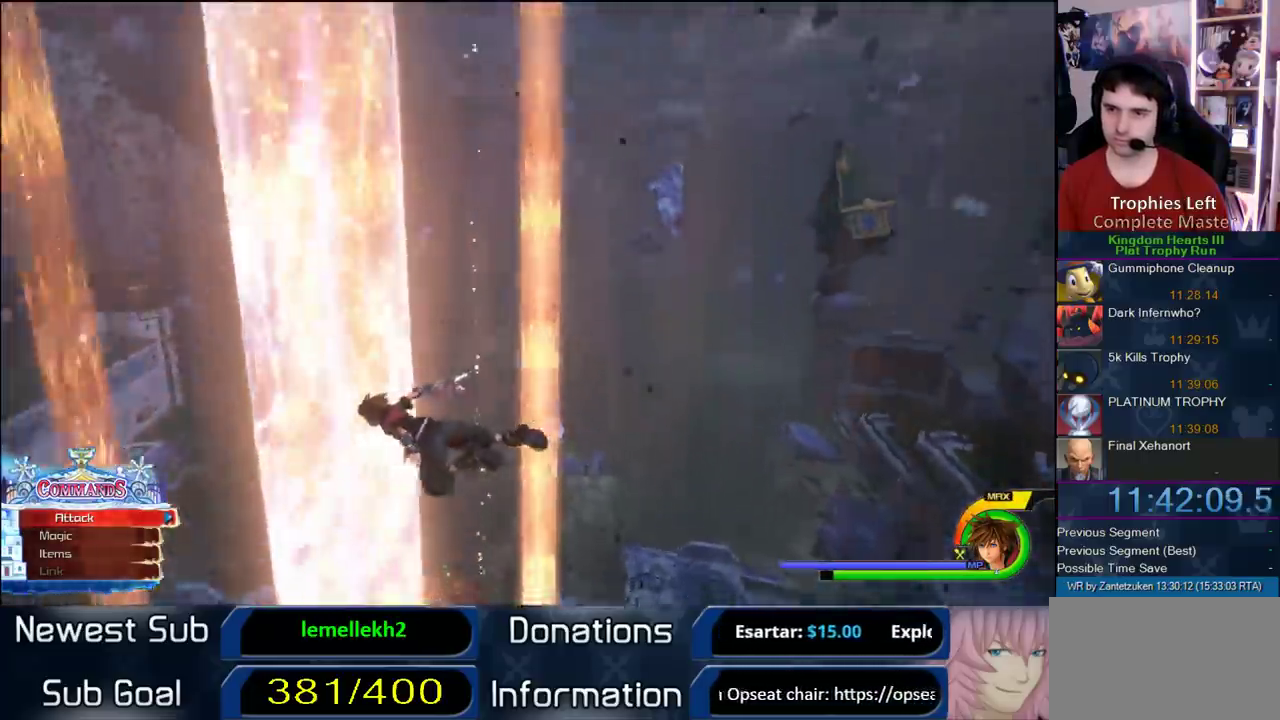
{"buttons": [], "left_stick": "left", "right_stick": "center"}
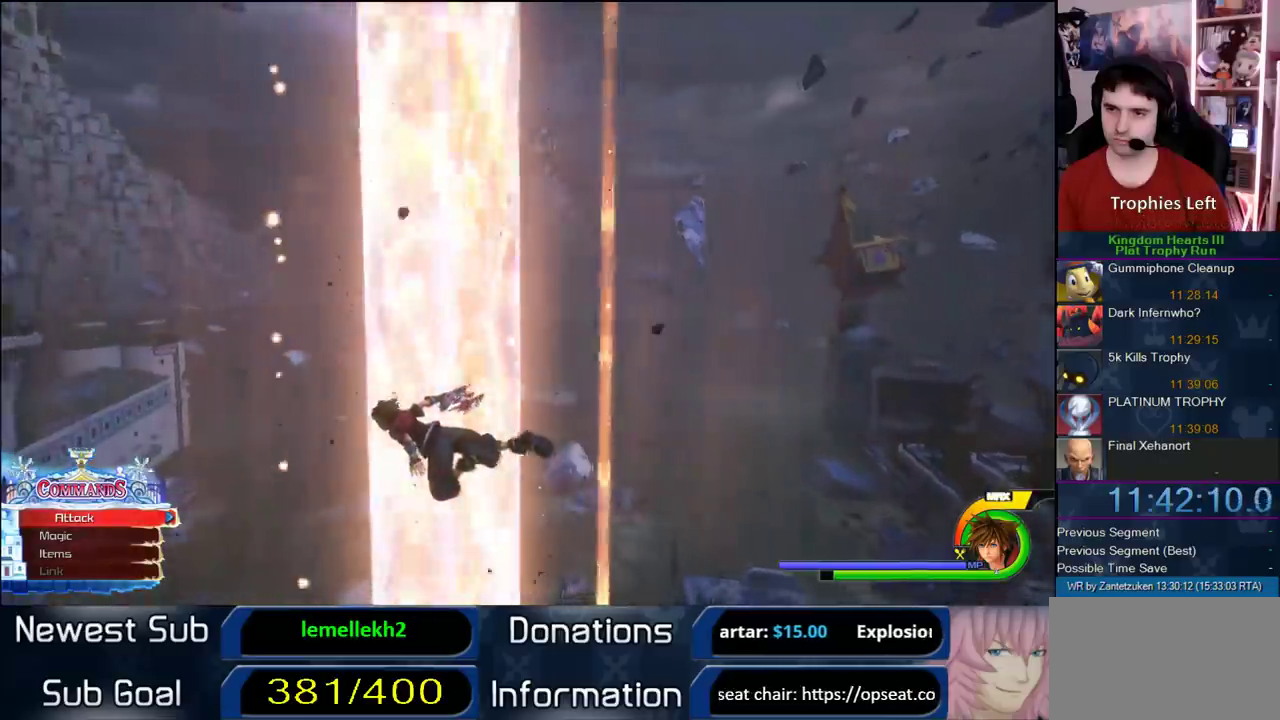
{"buttons": [], "left_stick": "left", "right_stick": "center"}
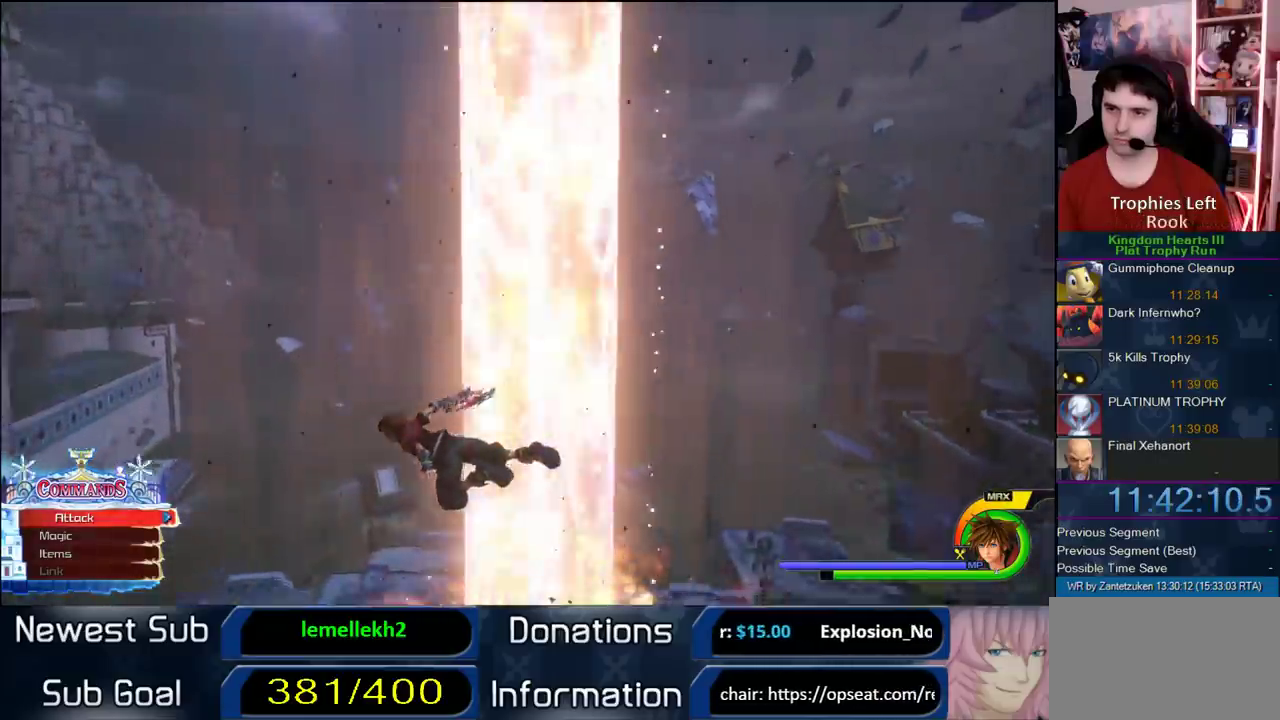
{"buttons": [], "left_stick": "left", "right_stick": "center"}
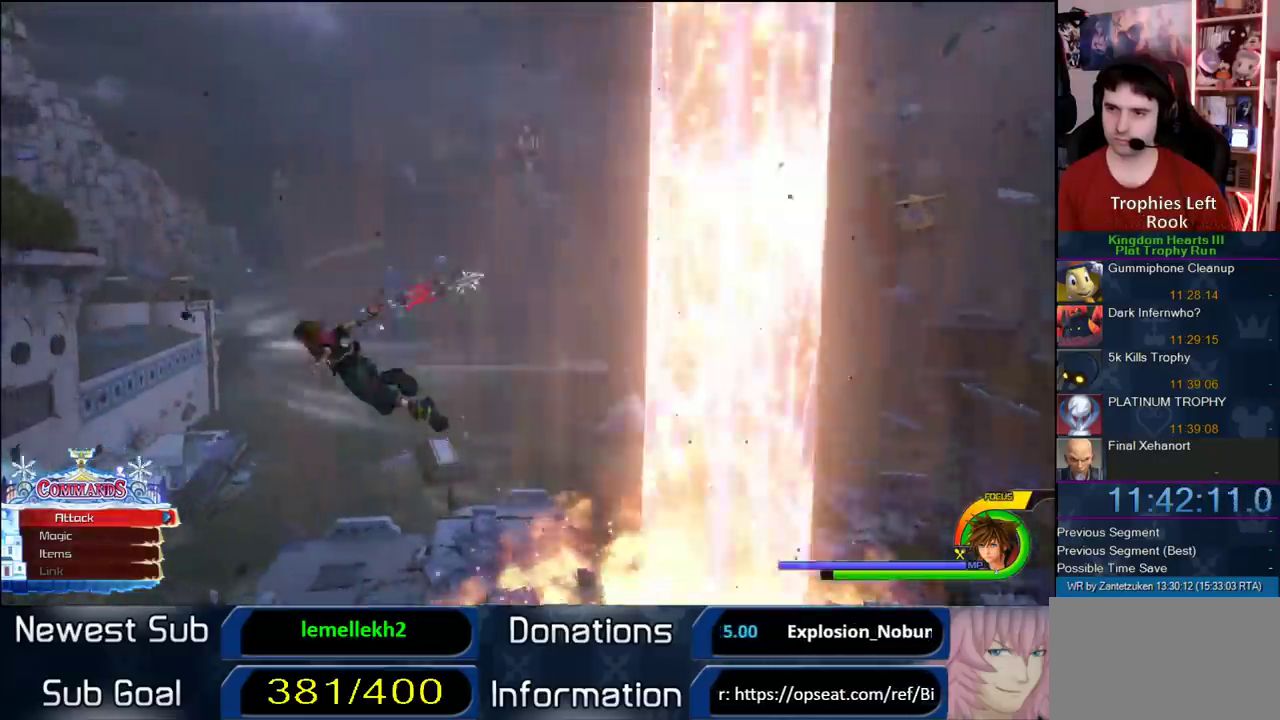
{"buttons": [], "left_stick": "left", "right_stick": "center"}
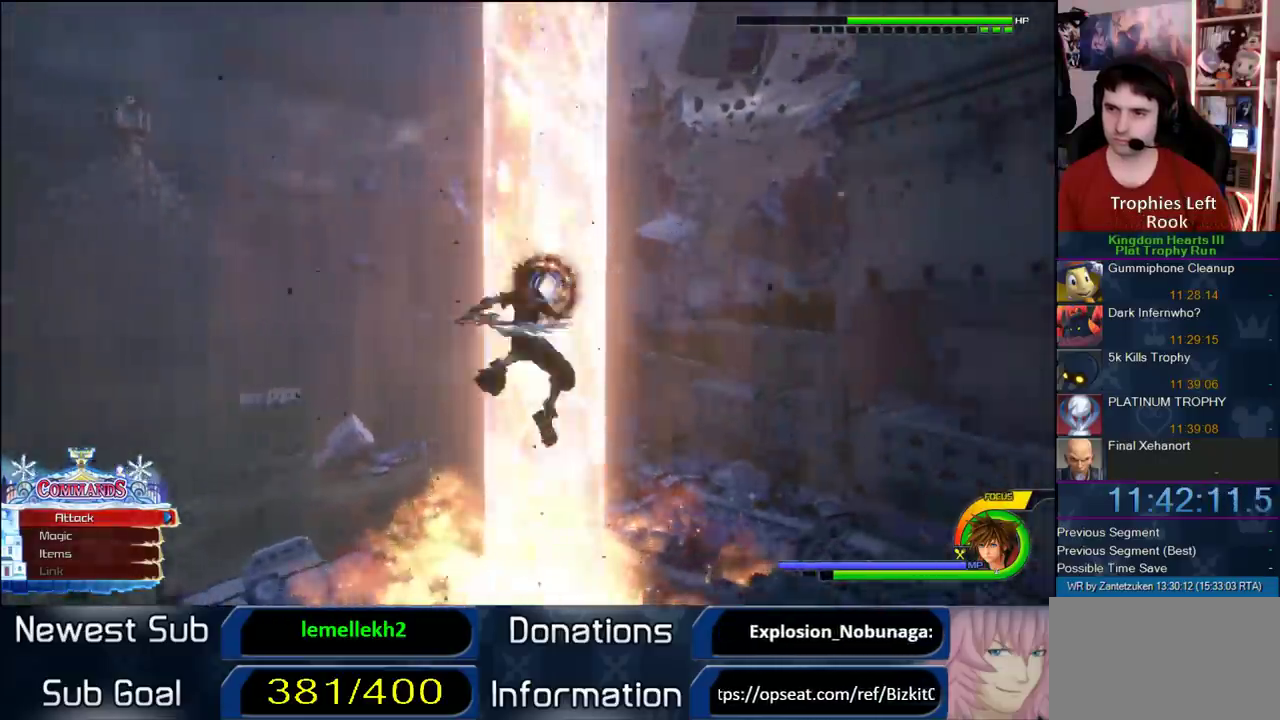
{"buttons": ["CROSS"], "left_stick": "left", "right_stick": "center"}
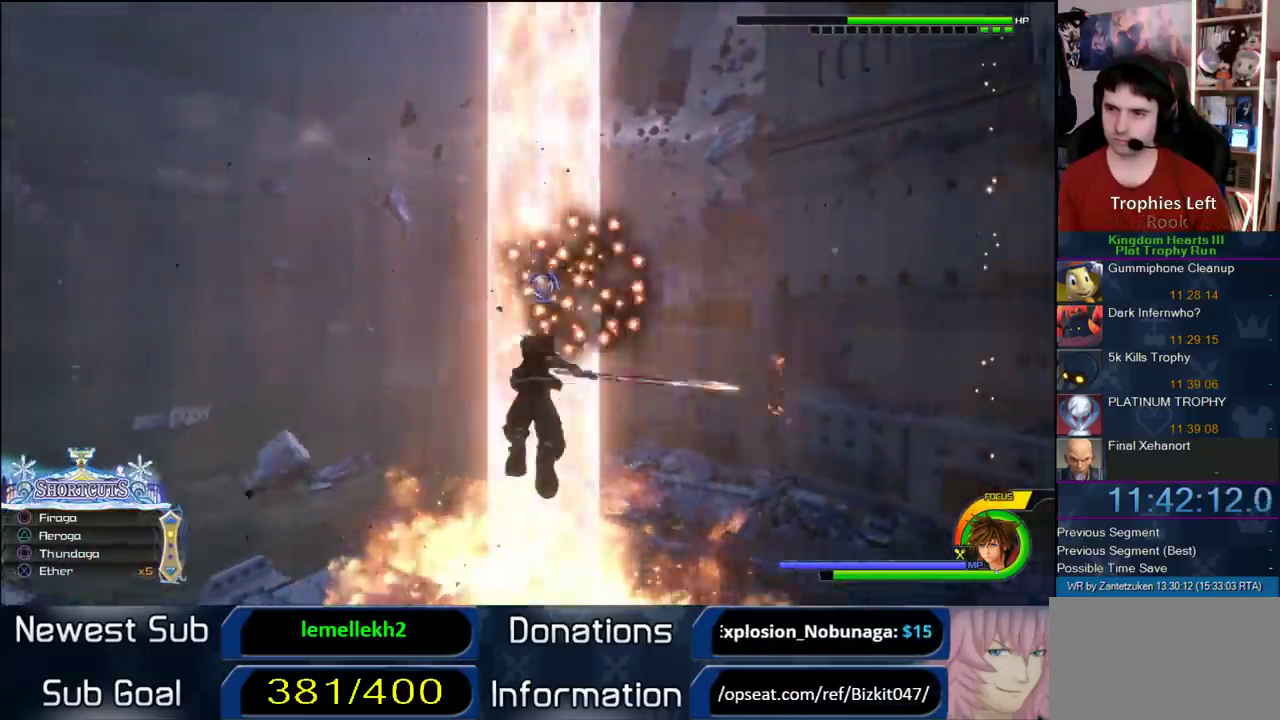
{"buttons": ["CROSS"], "left_stick": "left", "right_stick": "center"}
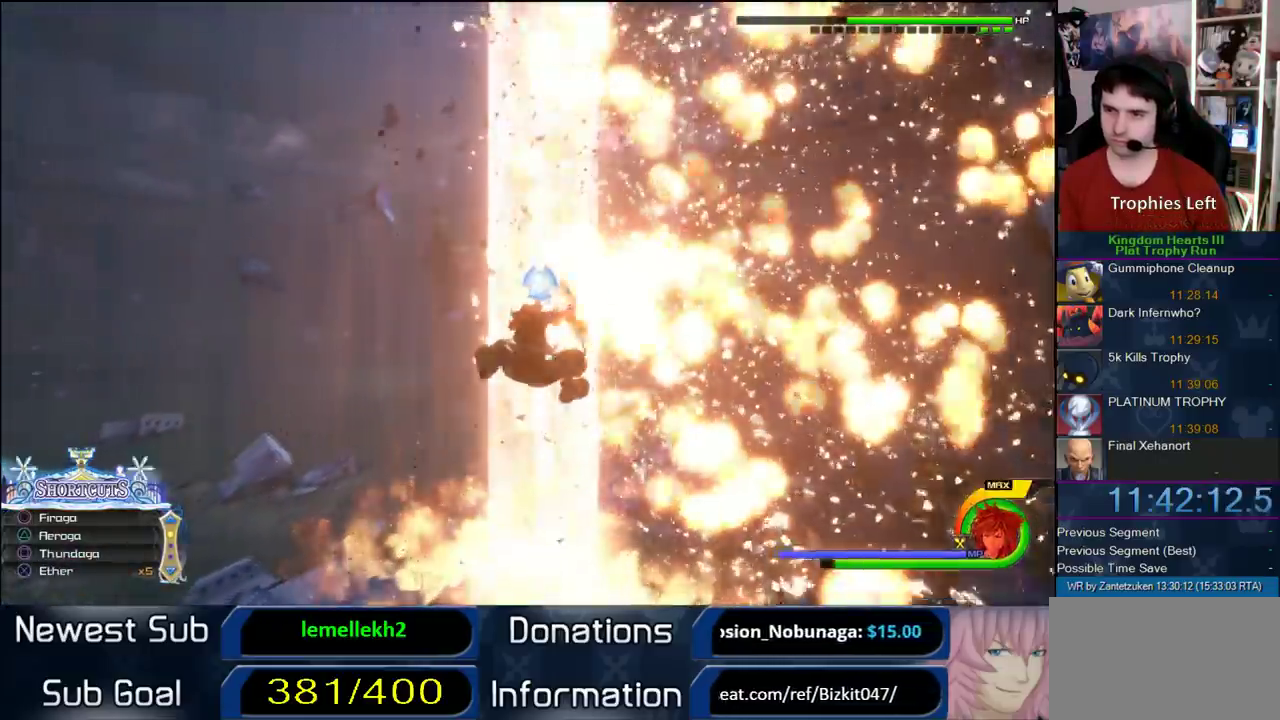
{"buttons": [], "left_stick": "left", "right_stick": "center"}
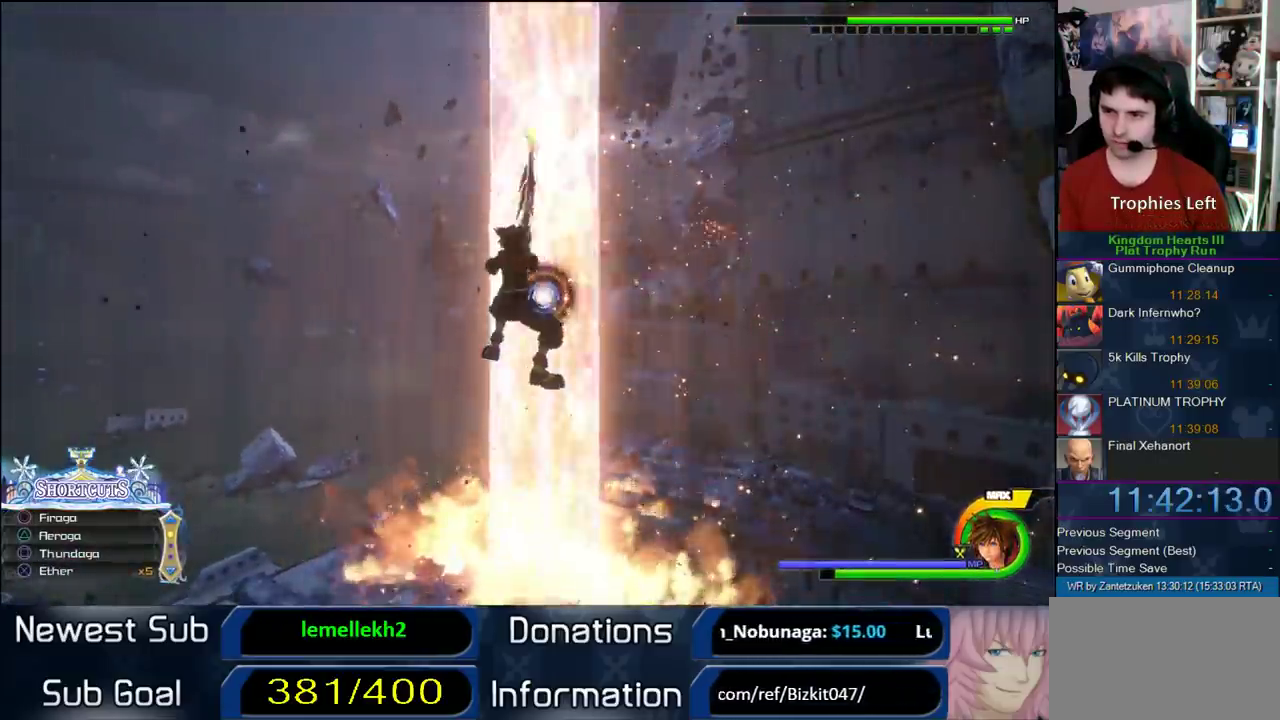
{"buttons": [], "left_stick": "left", "right_stick": "center"}
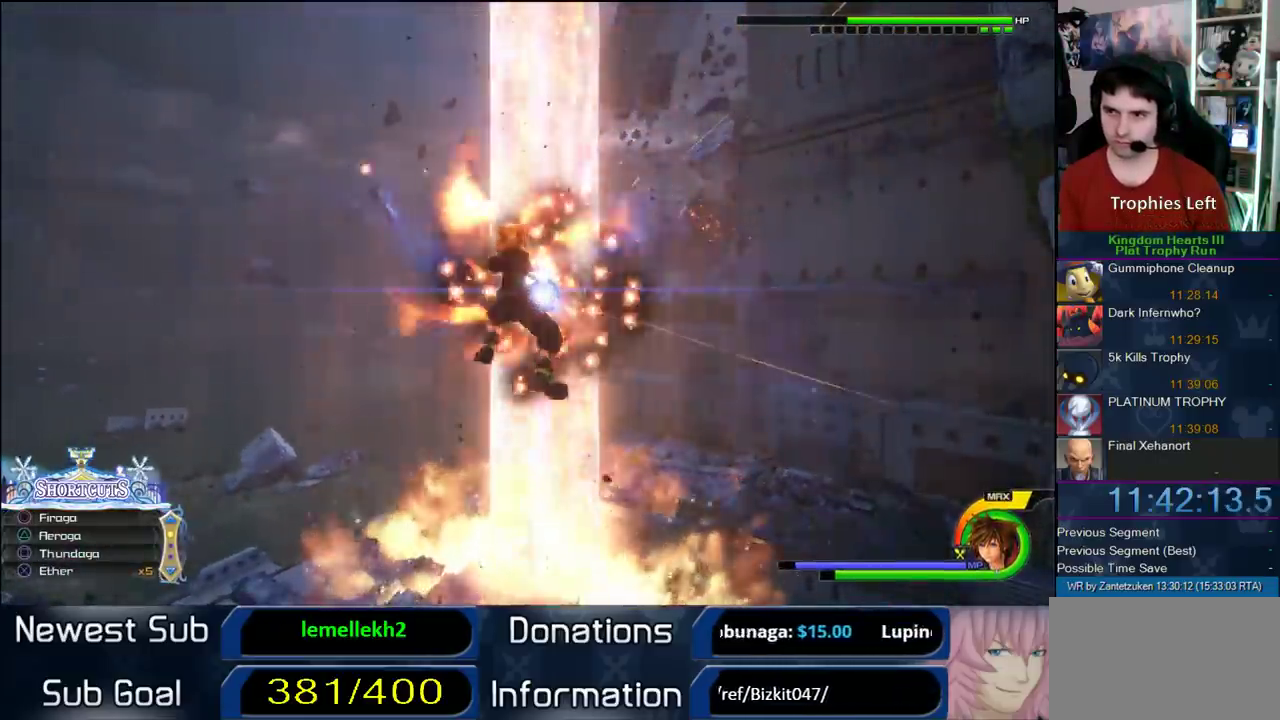
{"buttons": [], "left_stick": "left", "right_stick": "center"}
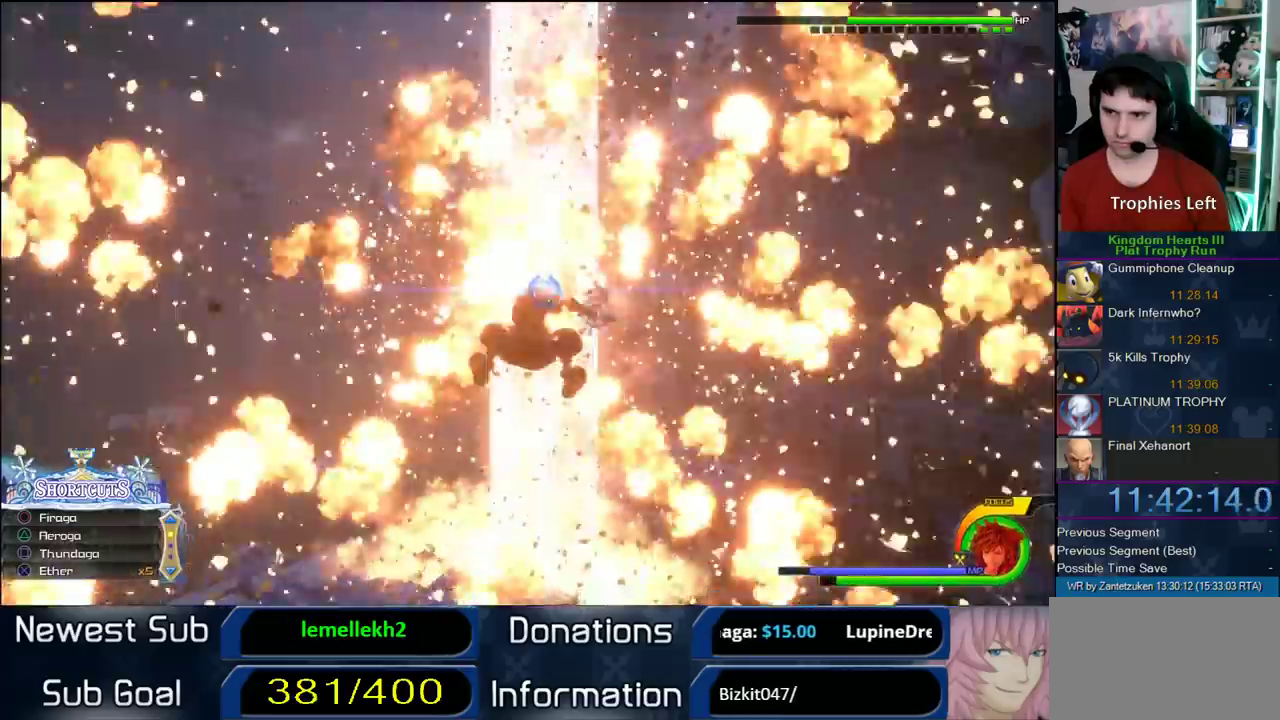
{"buttons": ["CROSS"], "left_stick": "left", "right_stick": "center"}
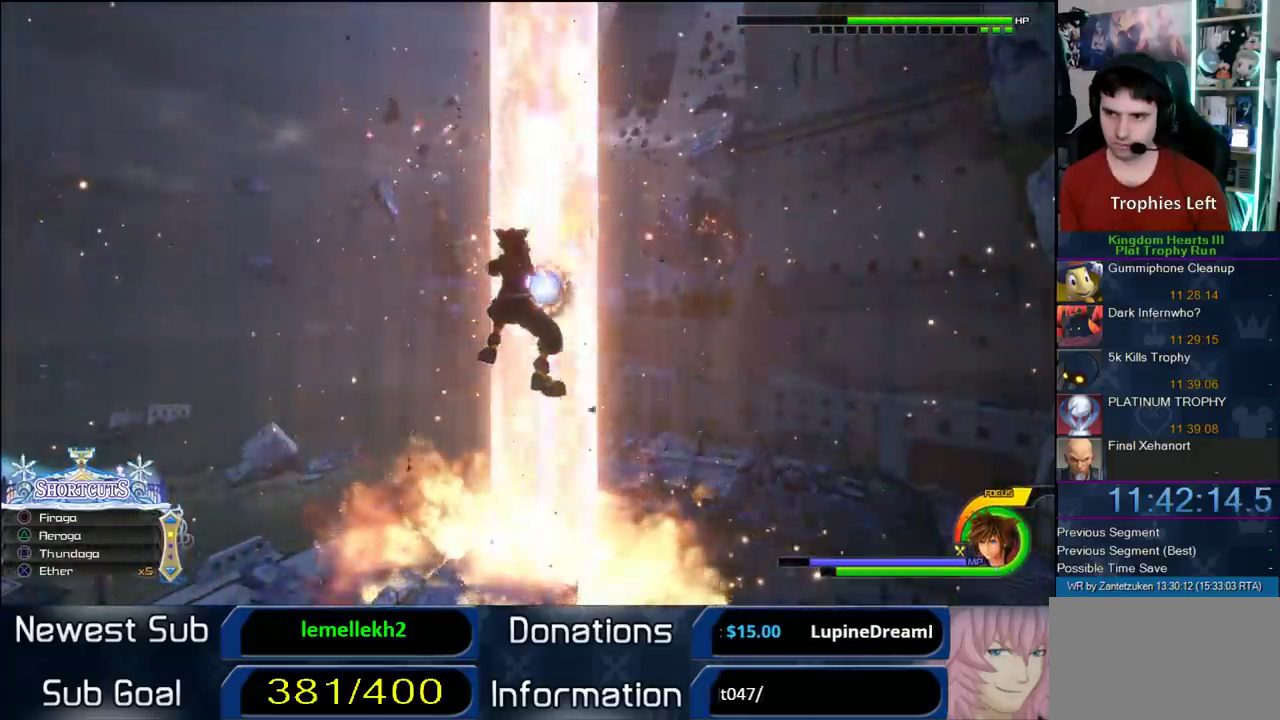
{"buttons": [], "left_stick": "left", "right_stick": "center"}
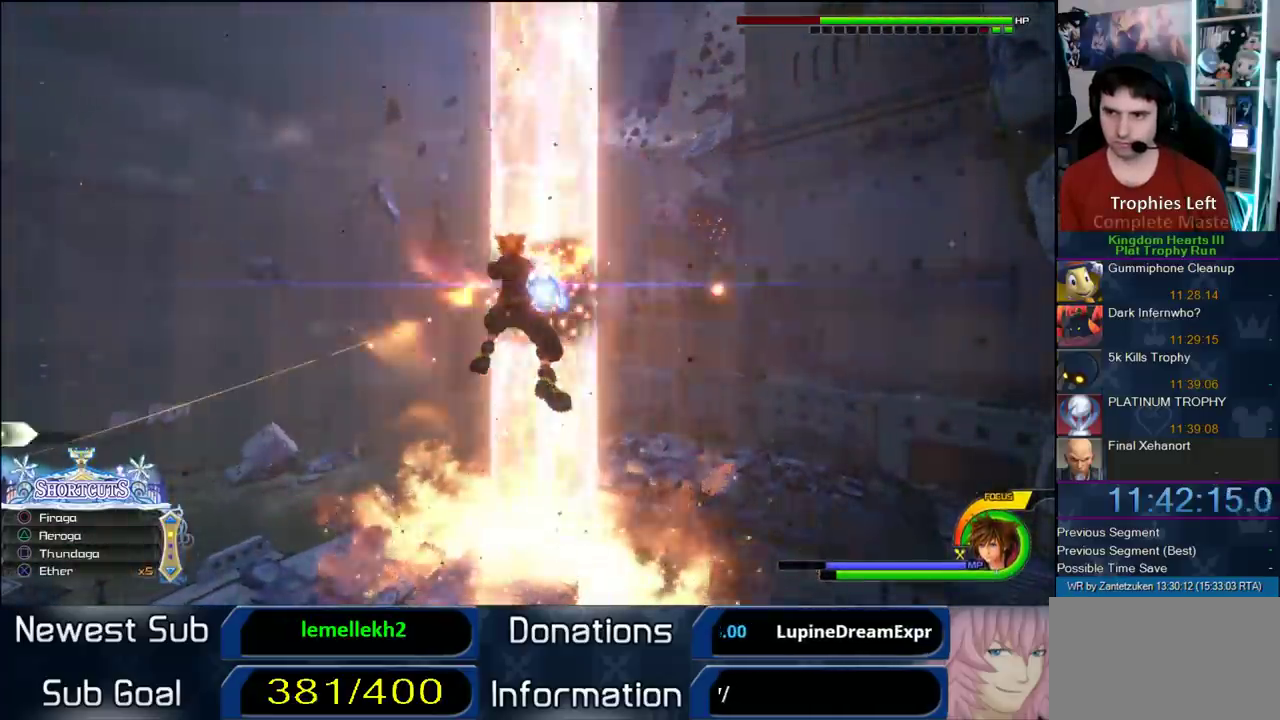
{"buttons": [], "left_stick": "left", "right_stick": "center"}
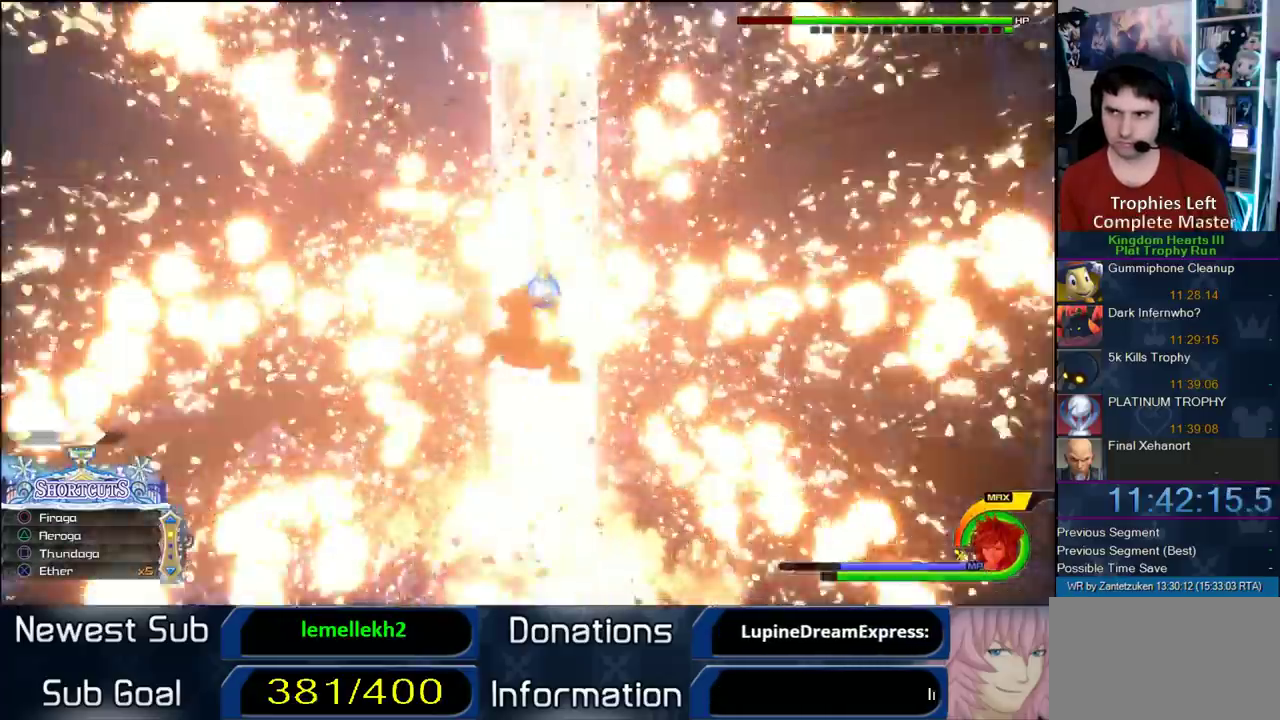
{"buttons": ["CROSS"], "left_stick": "left", "right_stick": "center"}
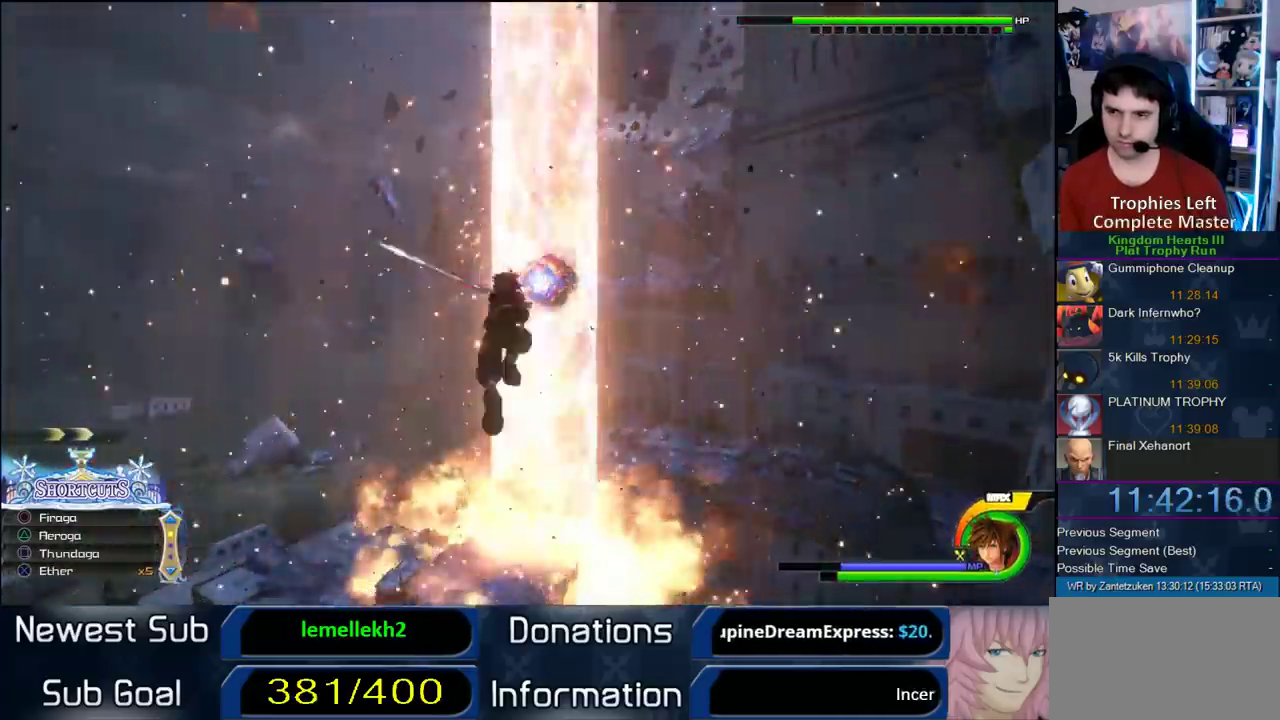
{"buttons": [], "left_stick": "center", "right_stick": "center"}
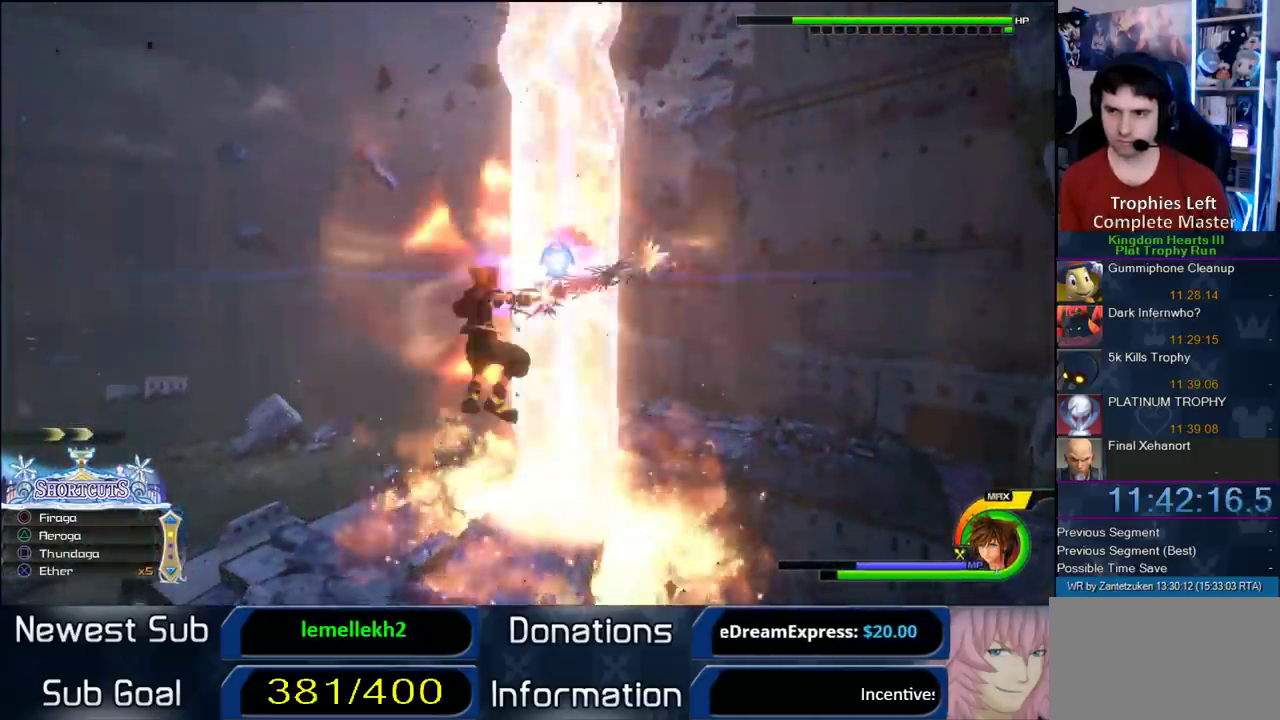
{"buttons": [], "left_stick": "center", "right_stick": "center", "events": [[83, "CROSS", "down"], [150, "CROSS", "up"], [250, "CROSS", "down"], [450, "CROSS", "up"]]}
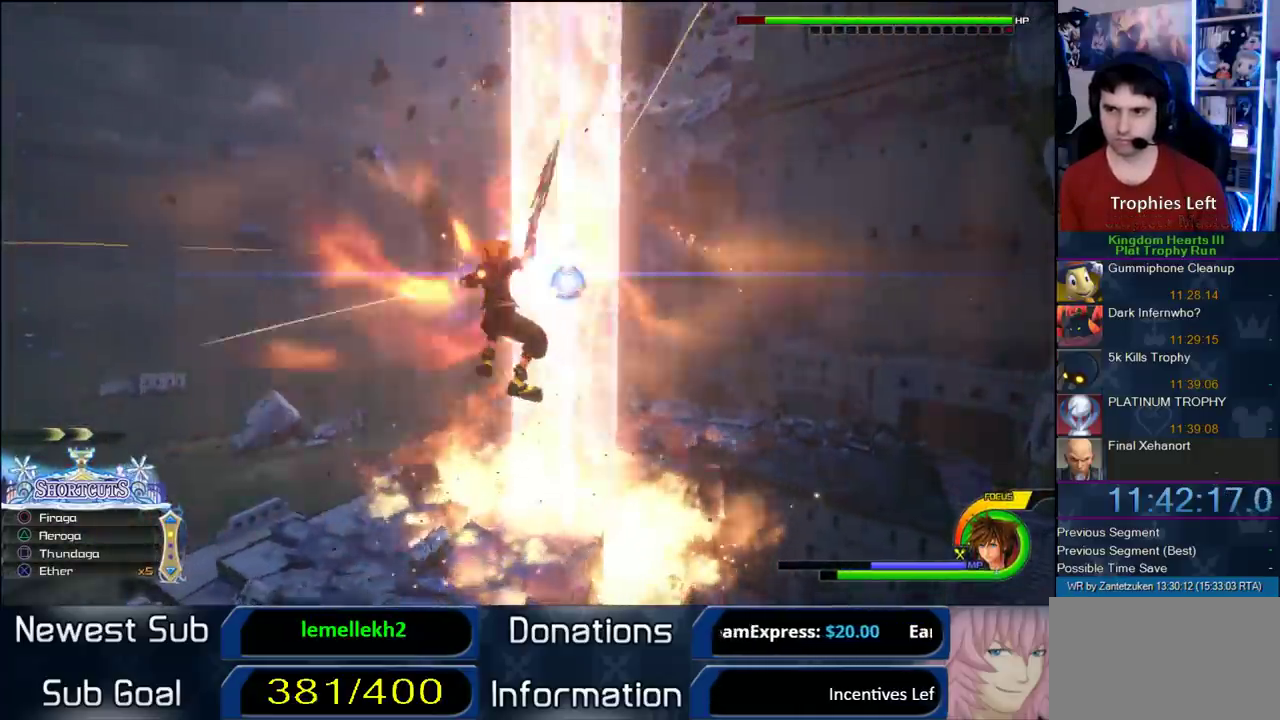
{"buttons": ["CROSS"], "left_stick": "center", "right_stick": "center", "events": [[50, "CROSS", "down"], [100, "CROSS", "up"], [183, "CROSS", "down"], [400, "CROSS", "up"], [483, "CROSS", "down"]]}
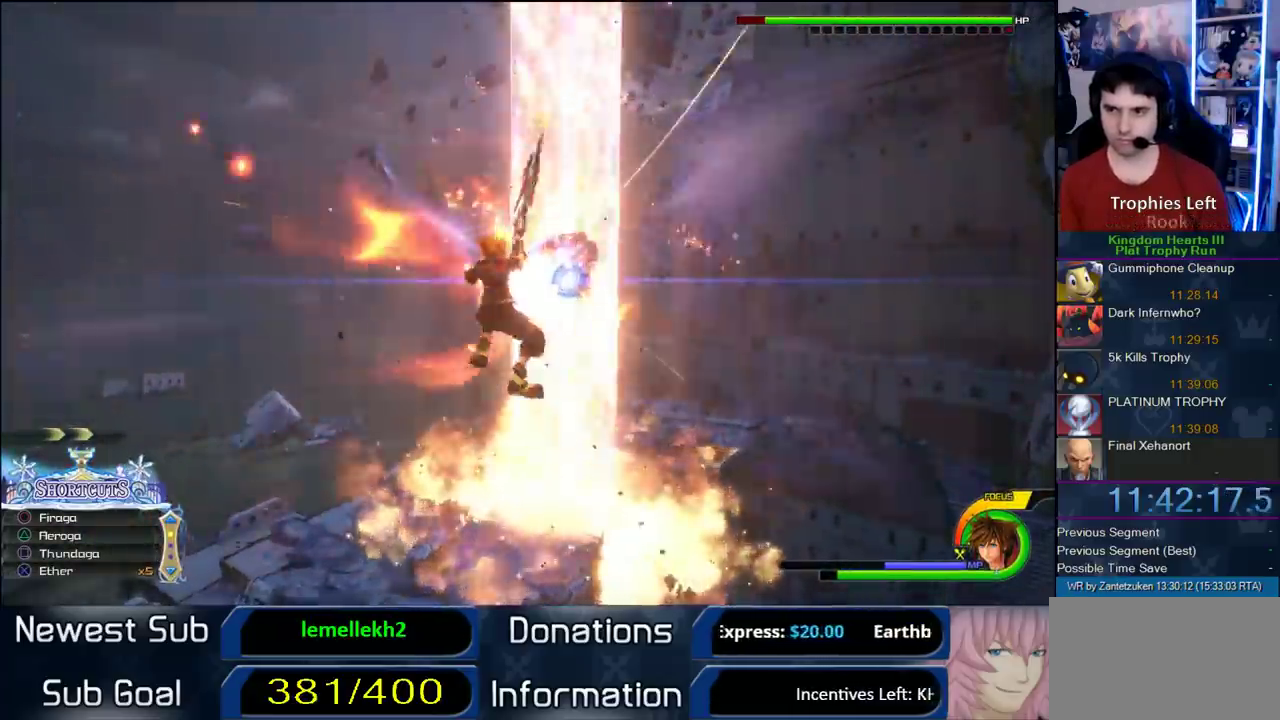
{"buttons": [], "left_stick": "center", "right_stick": "center", "events": [[50, "CROSS", "up"], [117, "CROSS", "down"], [267, "CROSS", "up"]]}